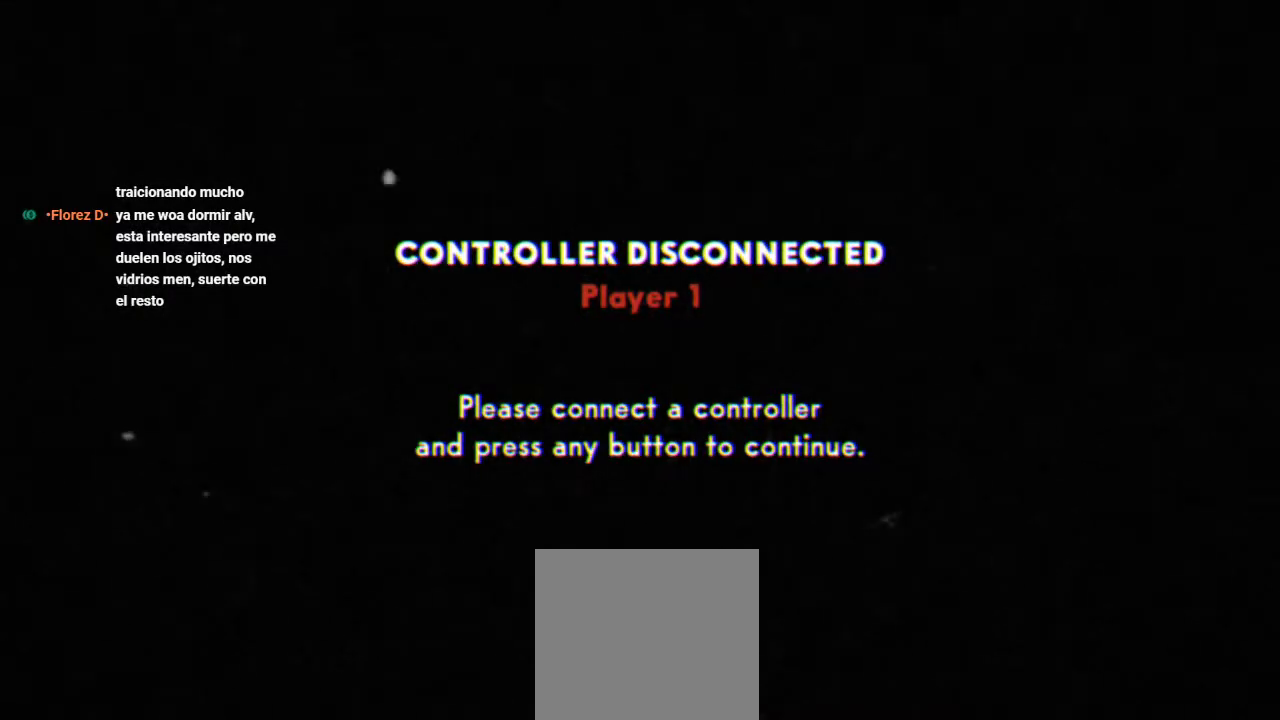
Gameplay with a controller (Xbox layout); each line is a JSON object with the inputs held at the frame after it. "events" lists button and stick changes between this image and that frame as [ms after this image, input, new state], when the widget could be followed in between. Not read: X left_stick right_stick.
{"buttons": [], "events": [[300, "START", "down"], [433, "START", "up"]]}
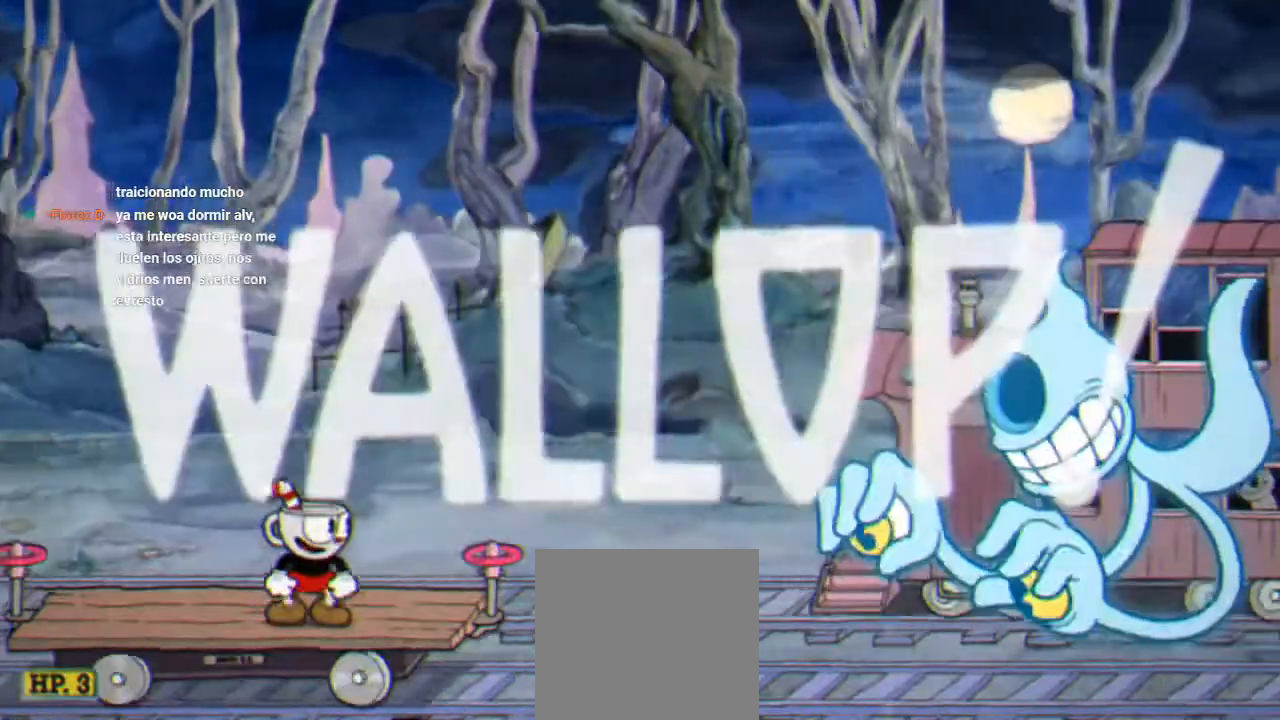
{"buttons": [], "events": []}
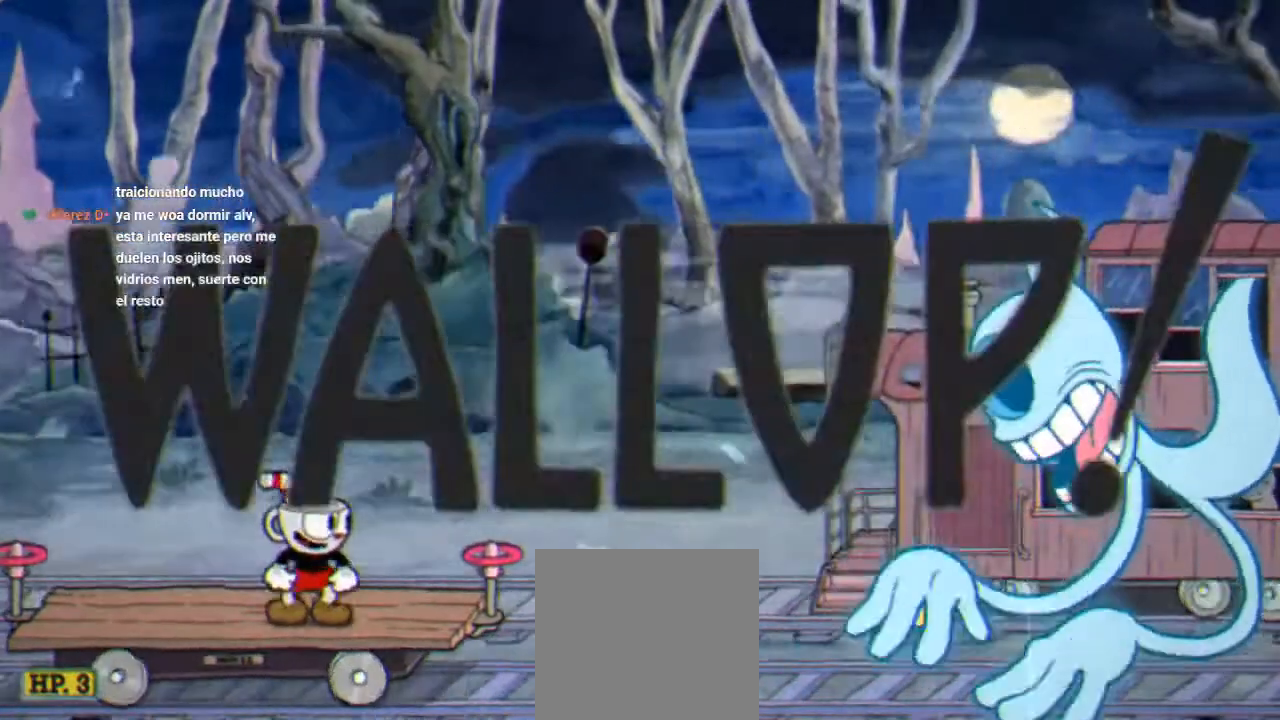
{"buttons": ["R1", "DPAD_RIGHT"], "events": [[133, "DPAD_RIGHT", "down"], [267, "R1", "down"]]}
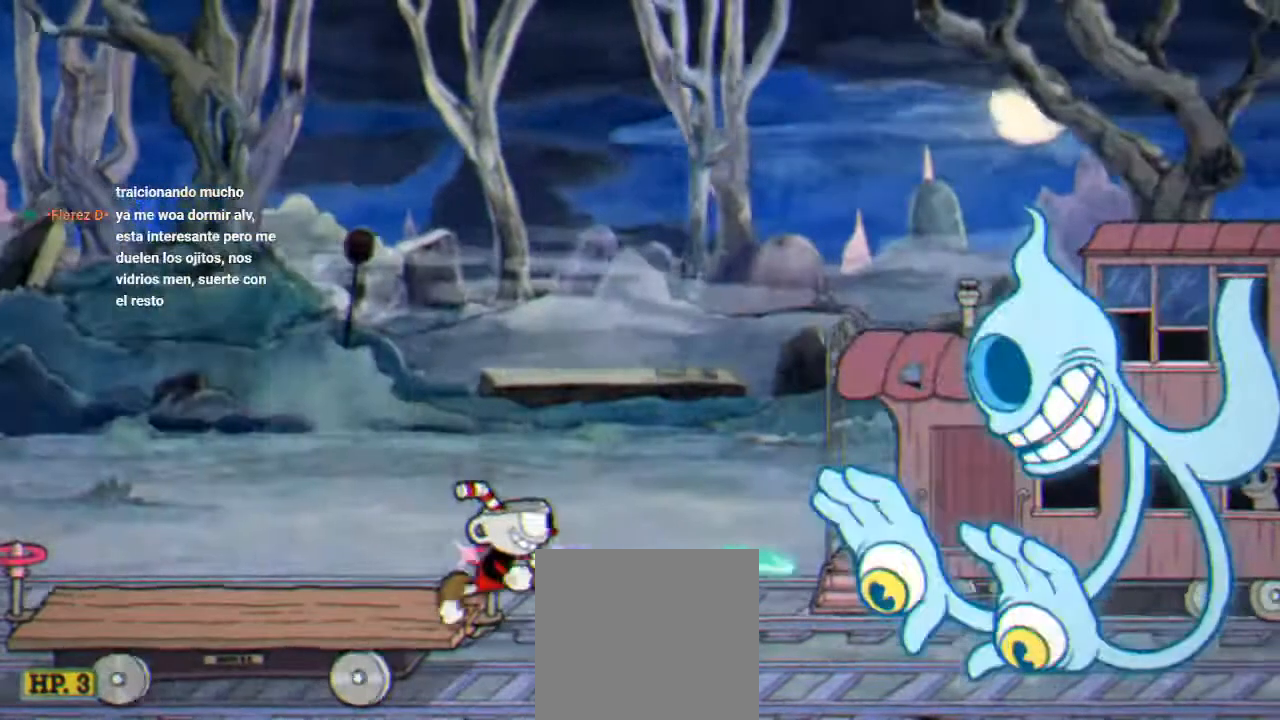
{"buttons": ["R1"], "events": [[33, "DPAD_RIGHT", "up"]]}
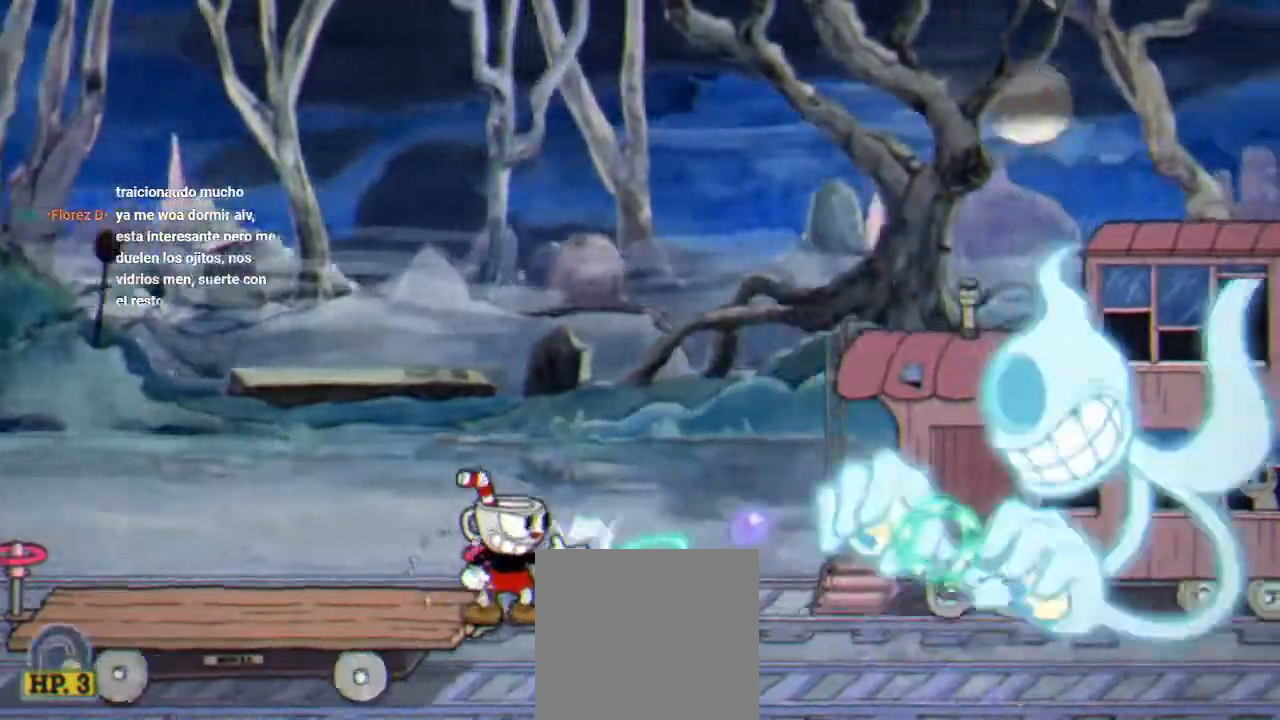
{"buttons": ["R1"], "events": []}
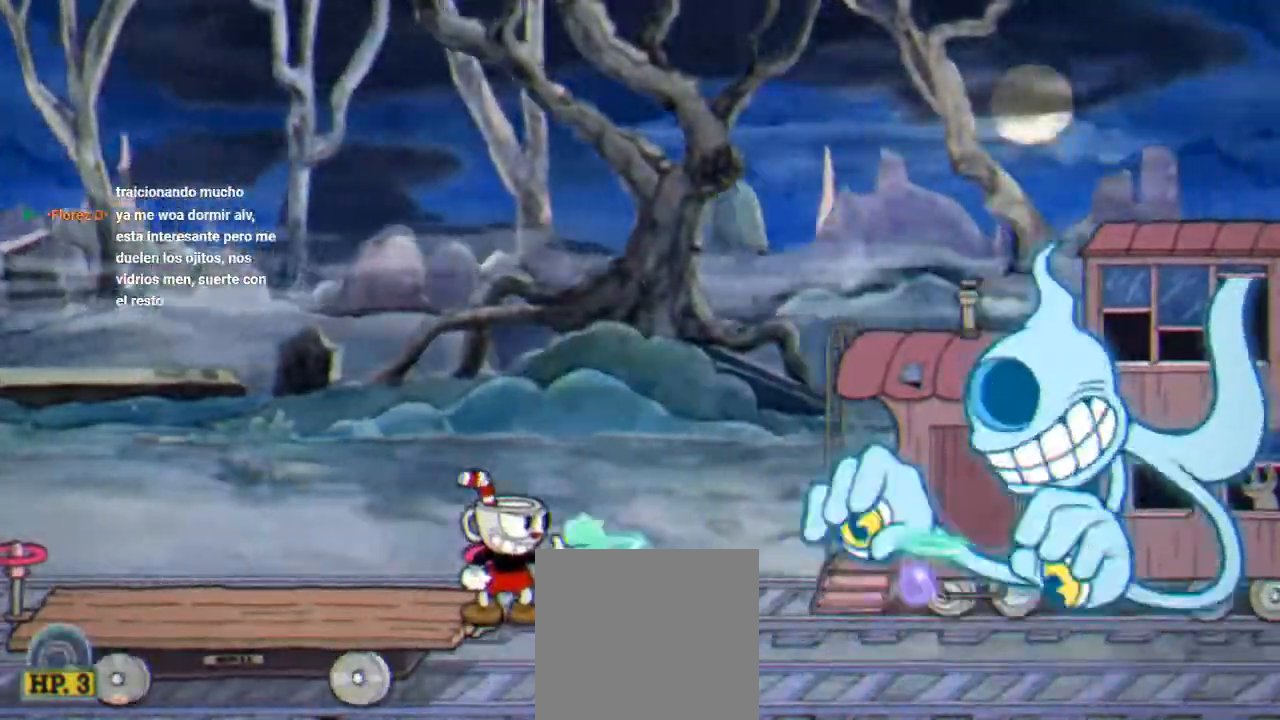
{"buttons": ["R1"], "events": []}
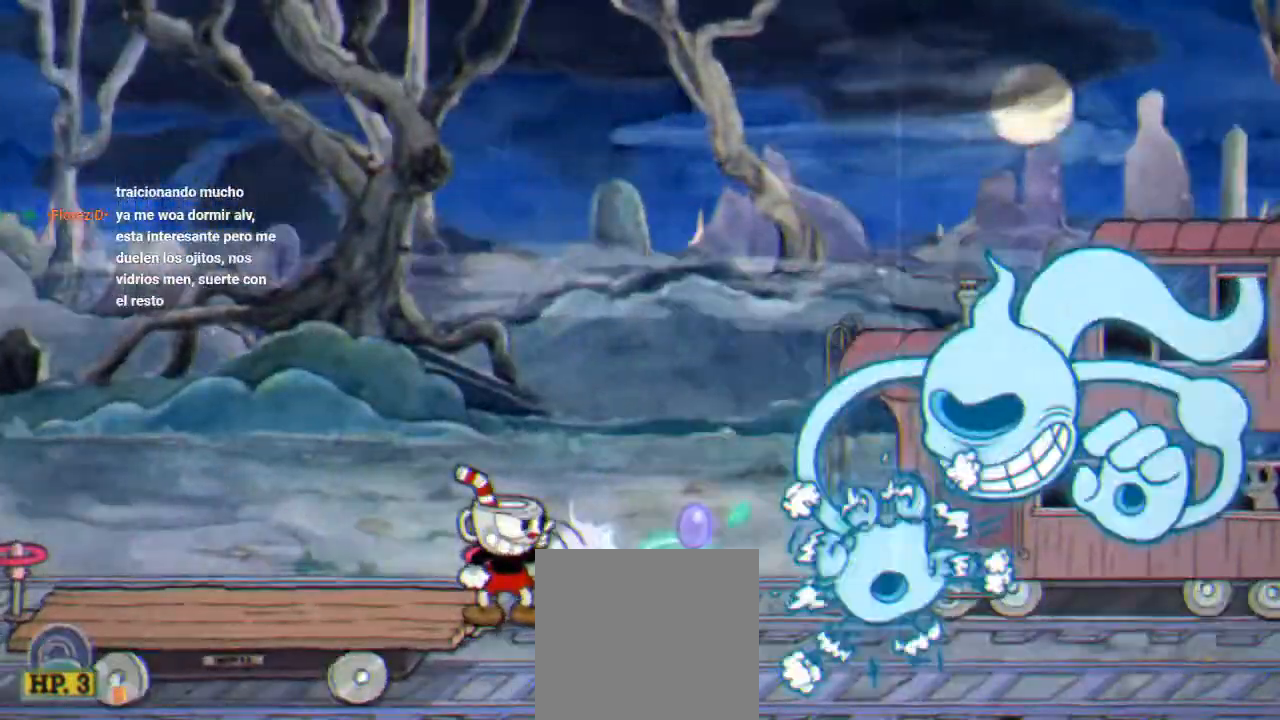
{"buttons": ["R1"], "events": []}
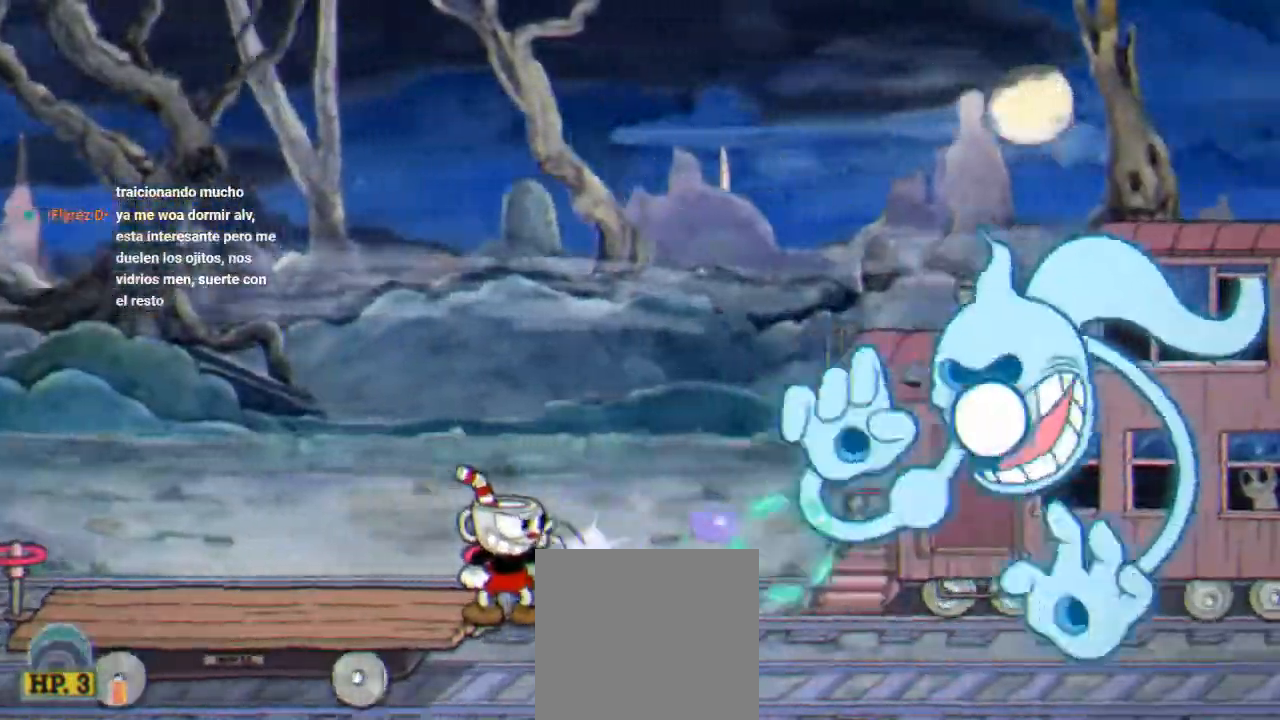
{"buttons": ["R1"], "events": []}
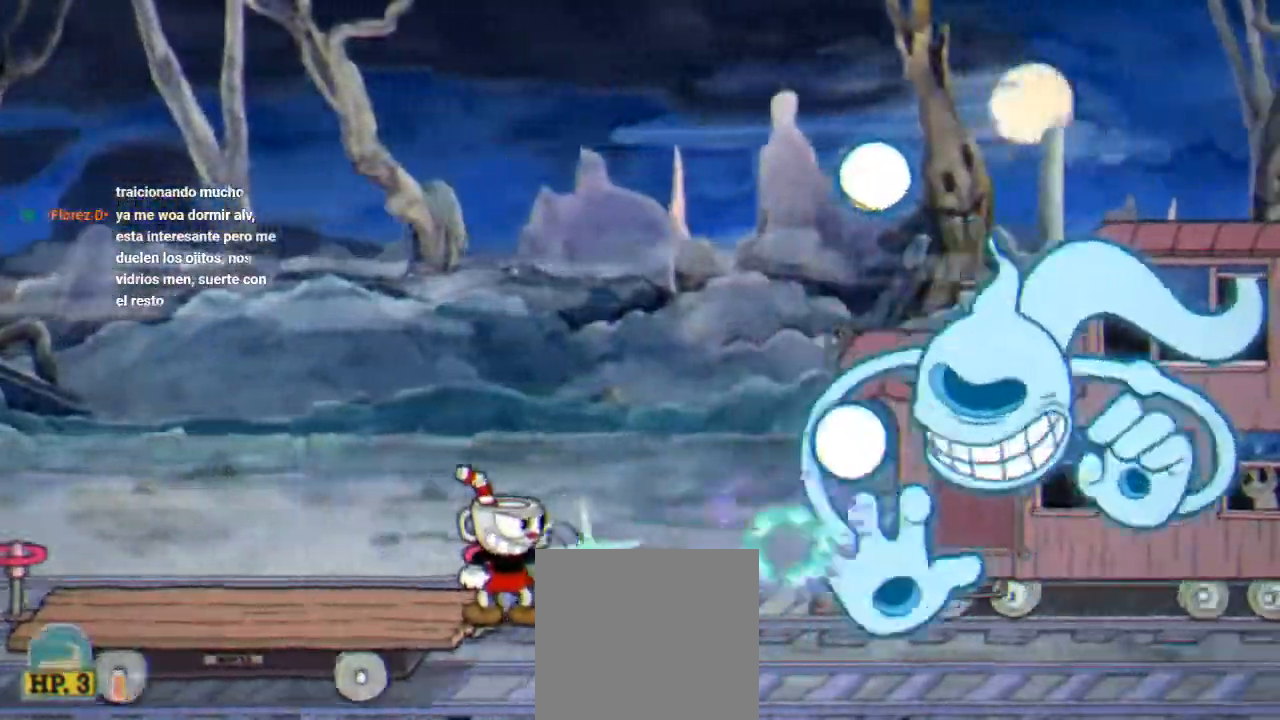
{"buttons": ["R1"], "events": []}
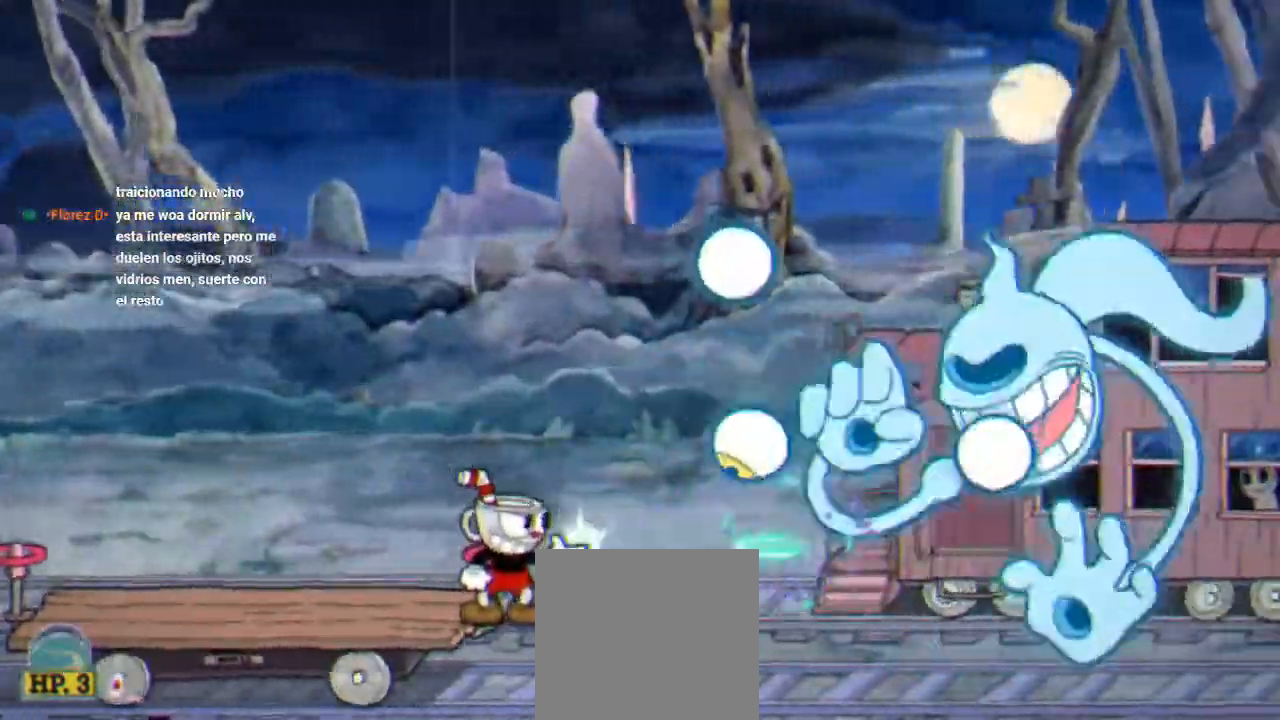
{"buttons": ["R1"], "events": []}
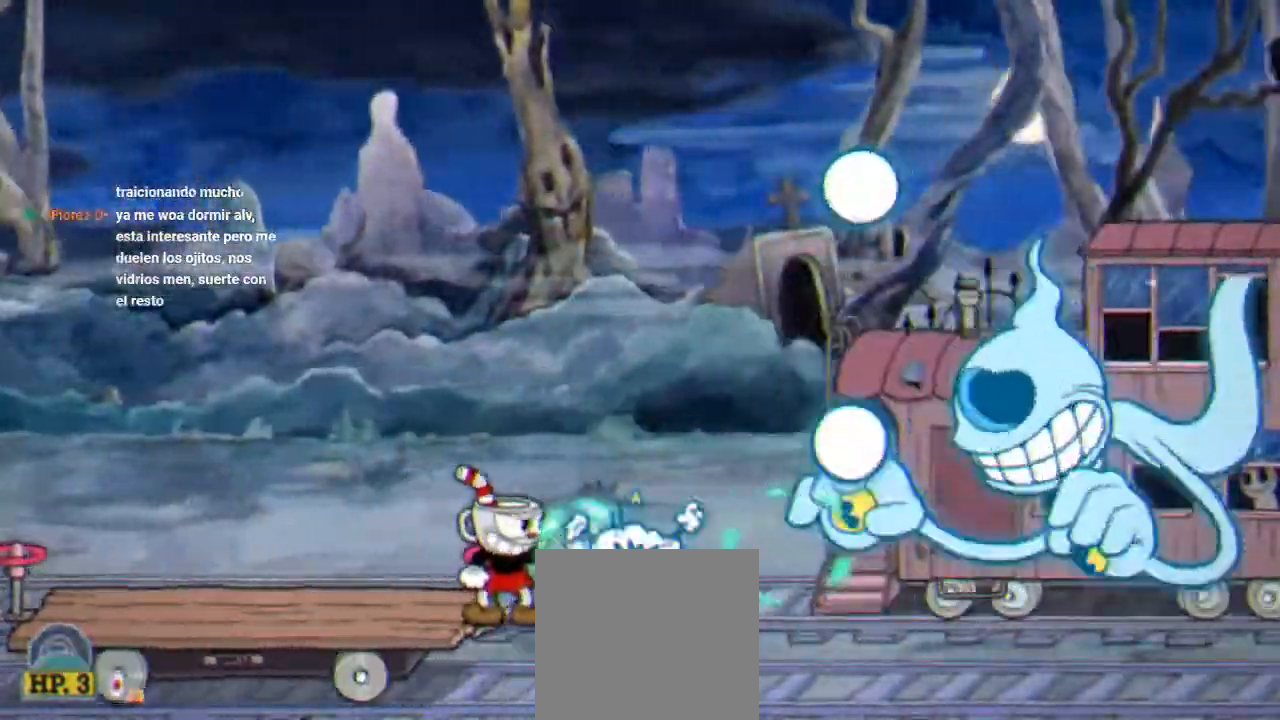
{"buttons": ["R1"], "events": []}
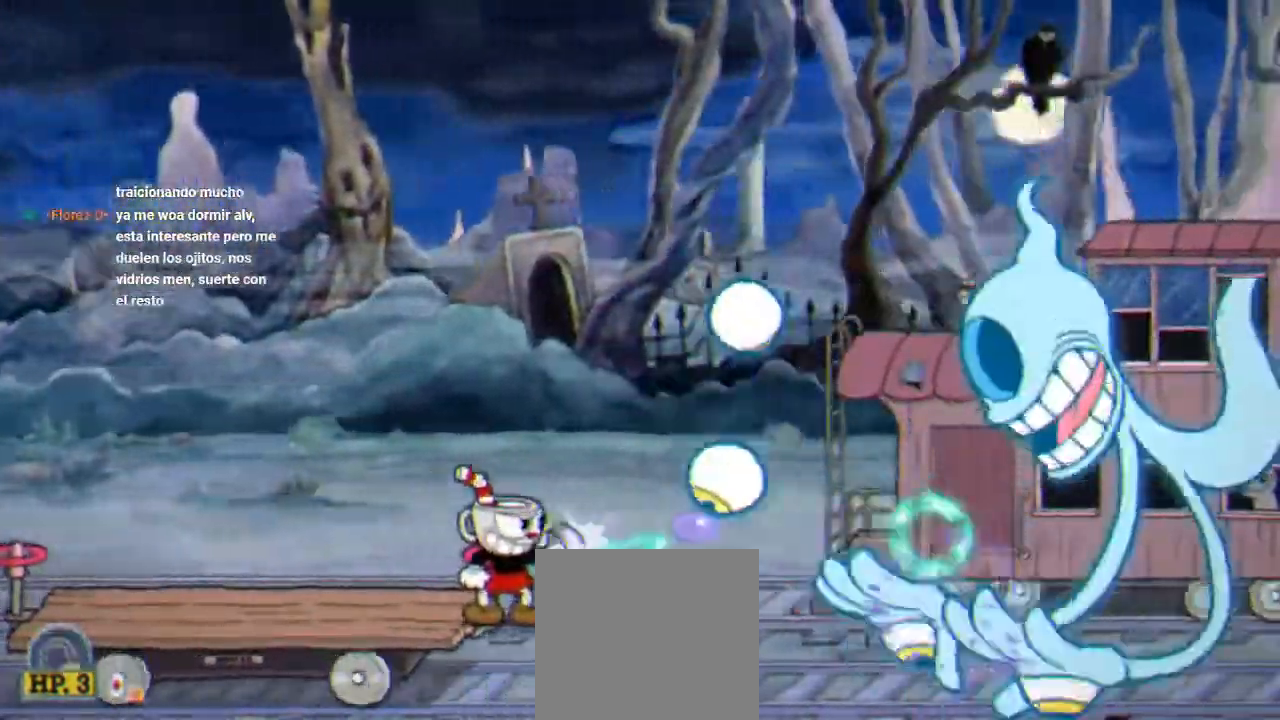
{"buttons": ["R1"], "events": []}
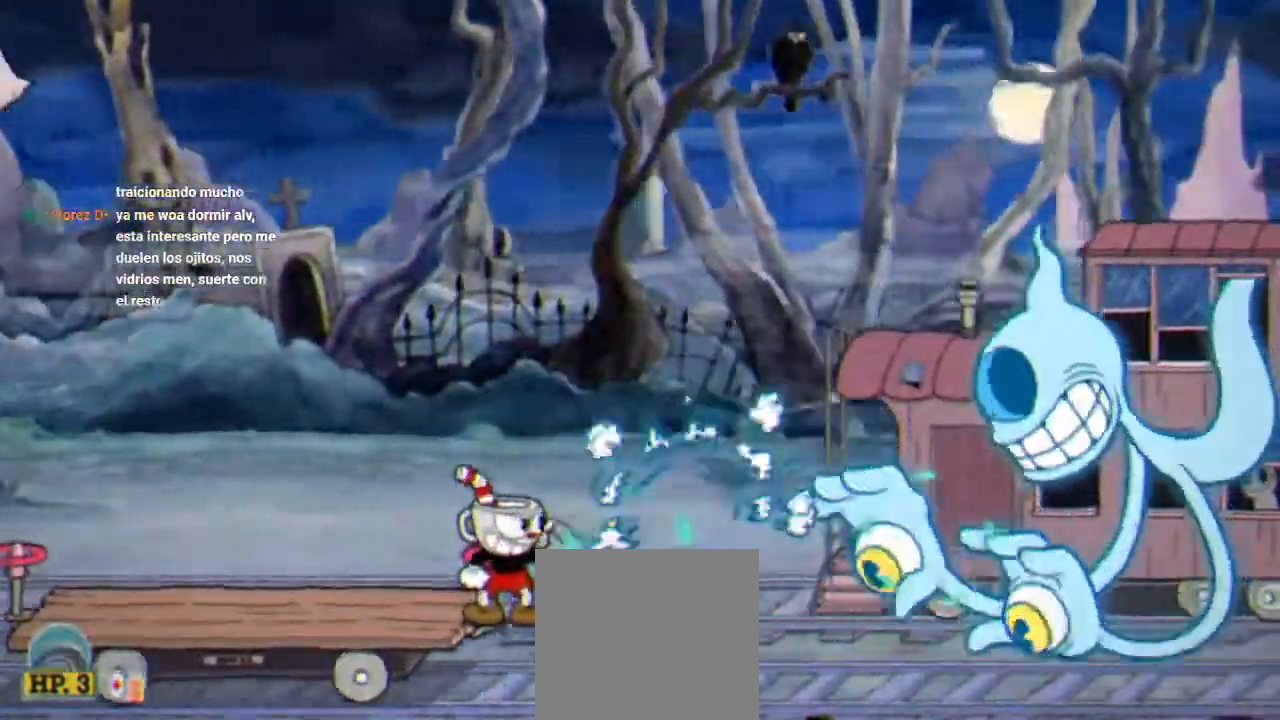
{"buttons": ["R1"], "events": [[267, "L1", "down"], [433, "L1", "up"]]}
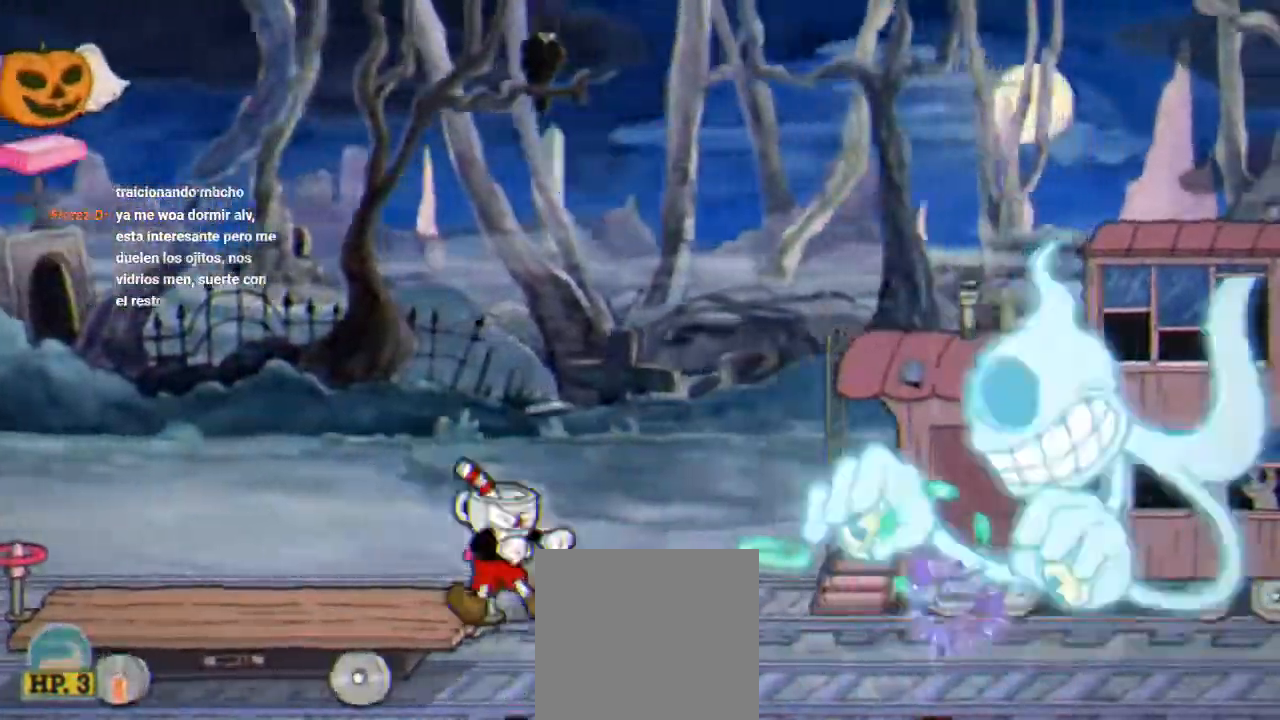
{"buttons": ["R1"], "events": [[200, "DPAD_RIGHT", "down"], [333, "DPAD_RIGHT", "up"]]}
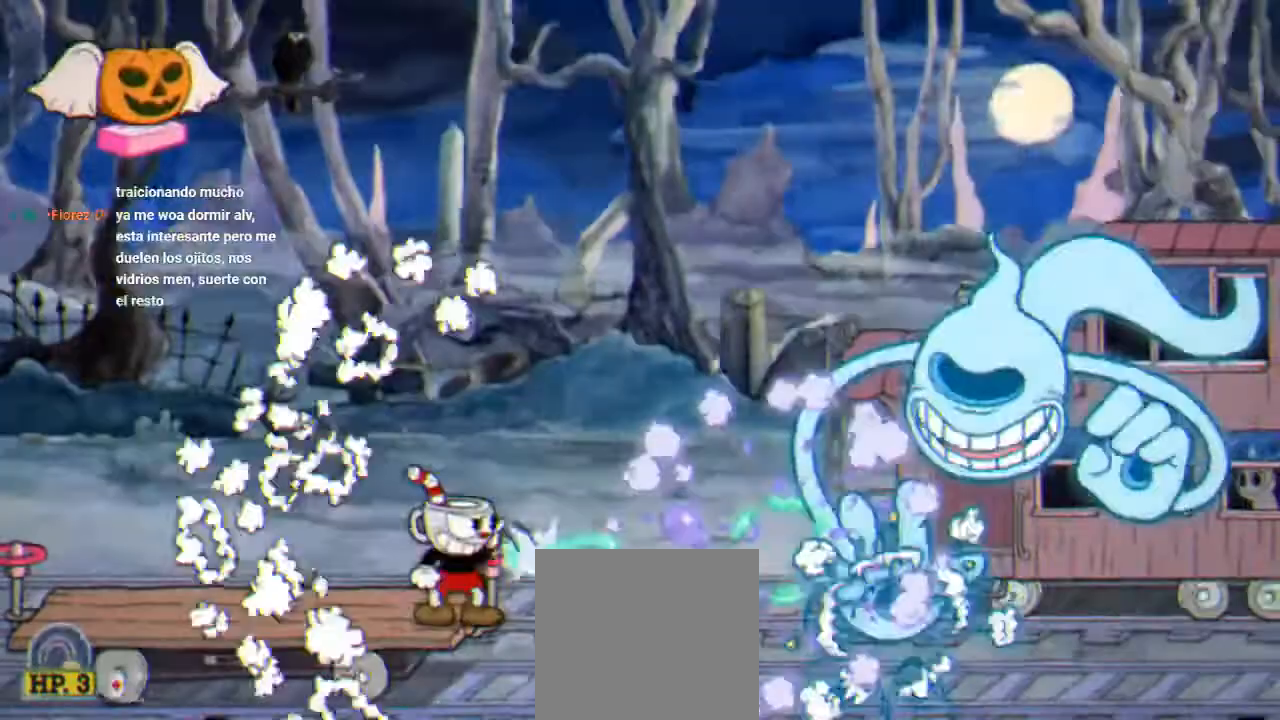
{"buttons": ["R1"], "events": [[233, "DPAD_RIGHT", "down"], [267, "DPAD_RIGHT", "up"]]}
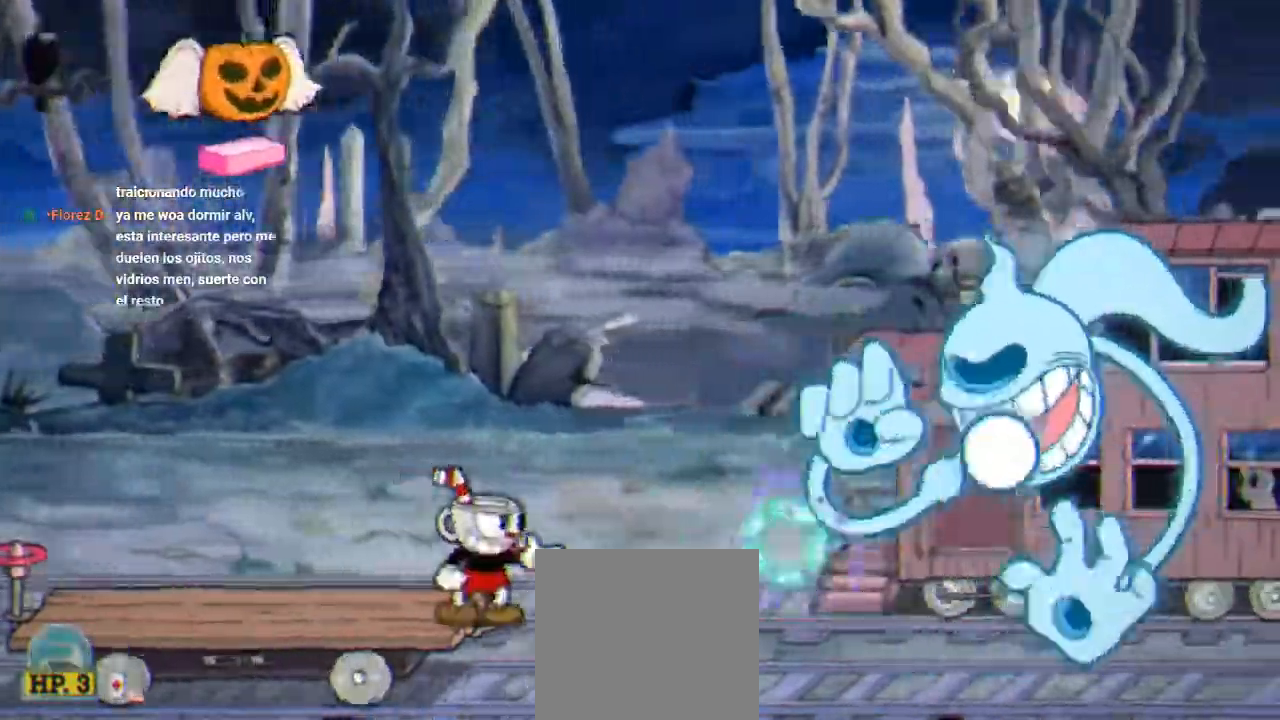
{"buttons": ["R1"], "events": []}
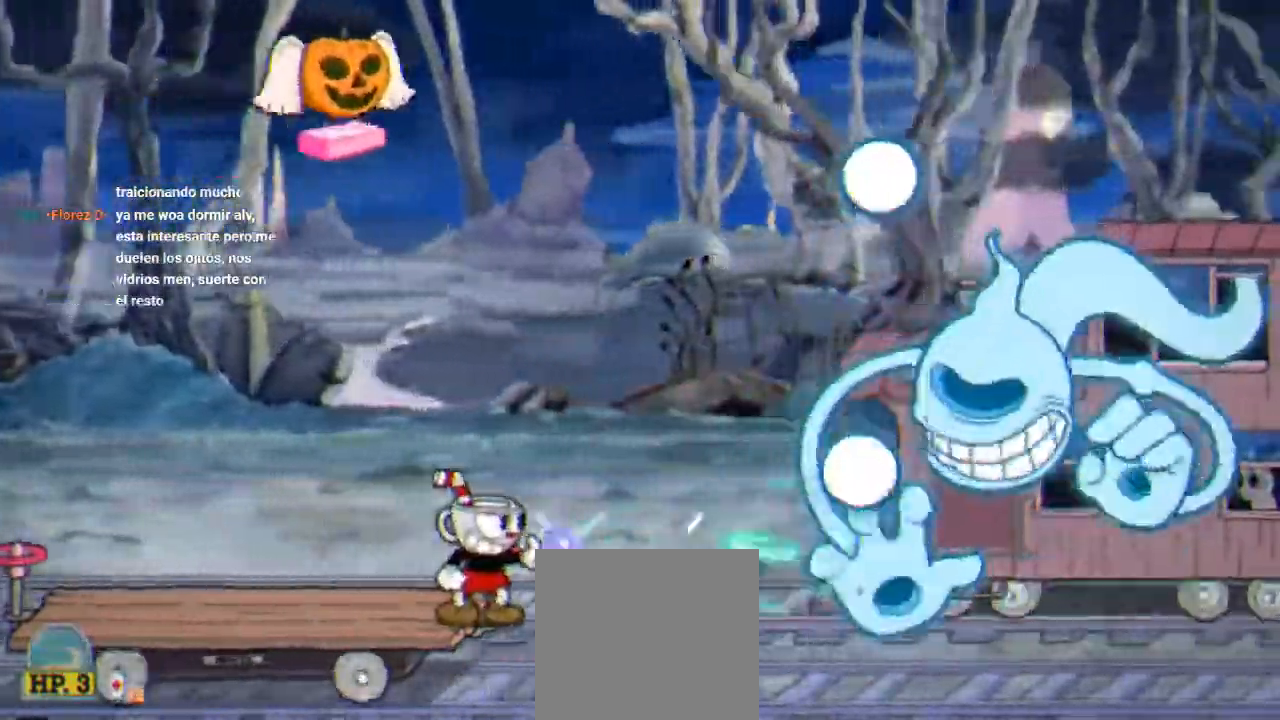
{"buttons": ["L2", "R1"], "events": [[467, "L2", "down"]]}
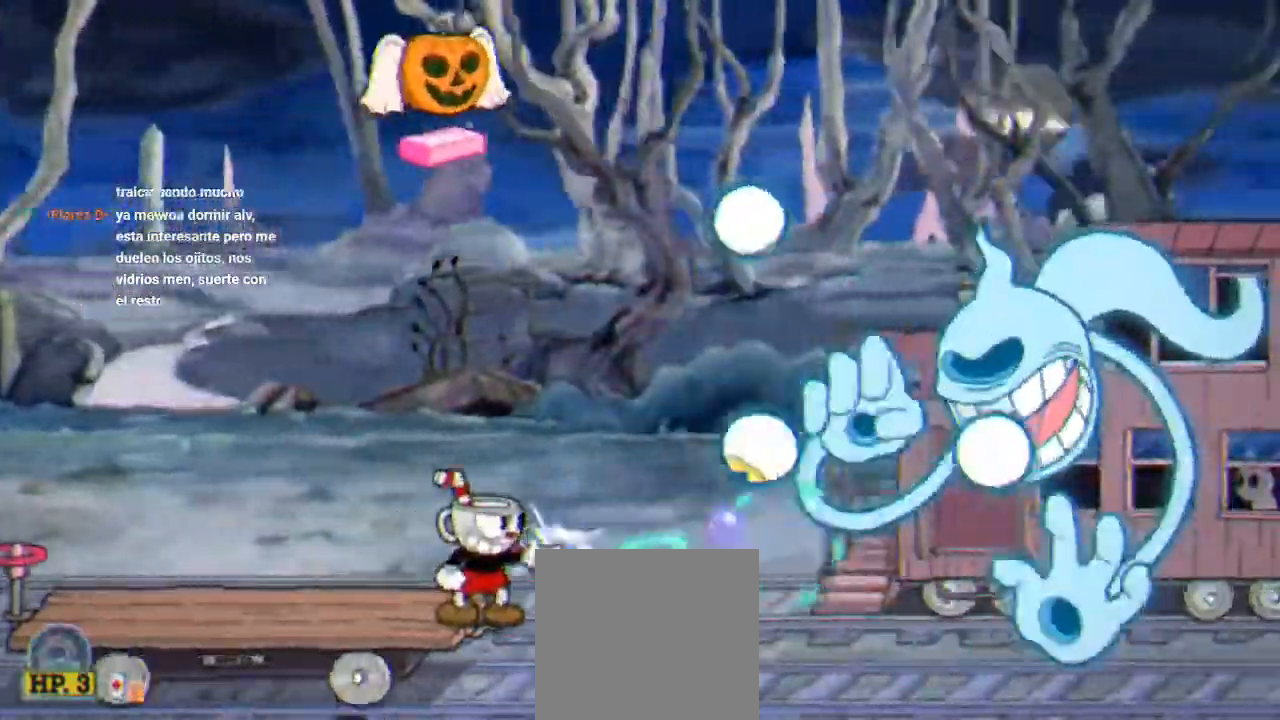
{"buttons": ["R1"], "events": [[33, "L2", "up"]]}
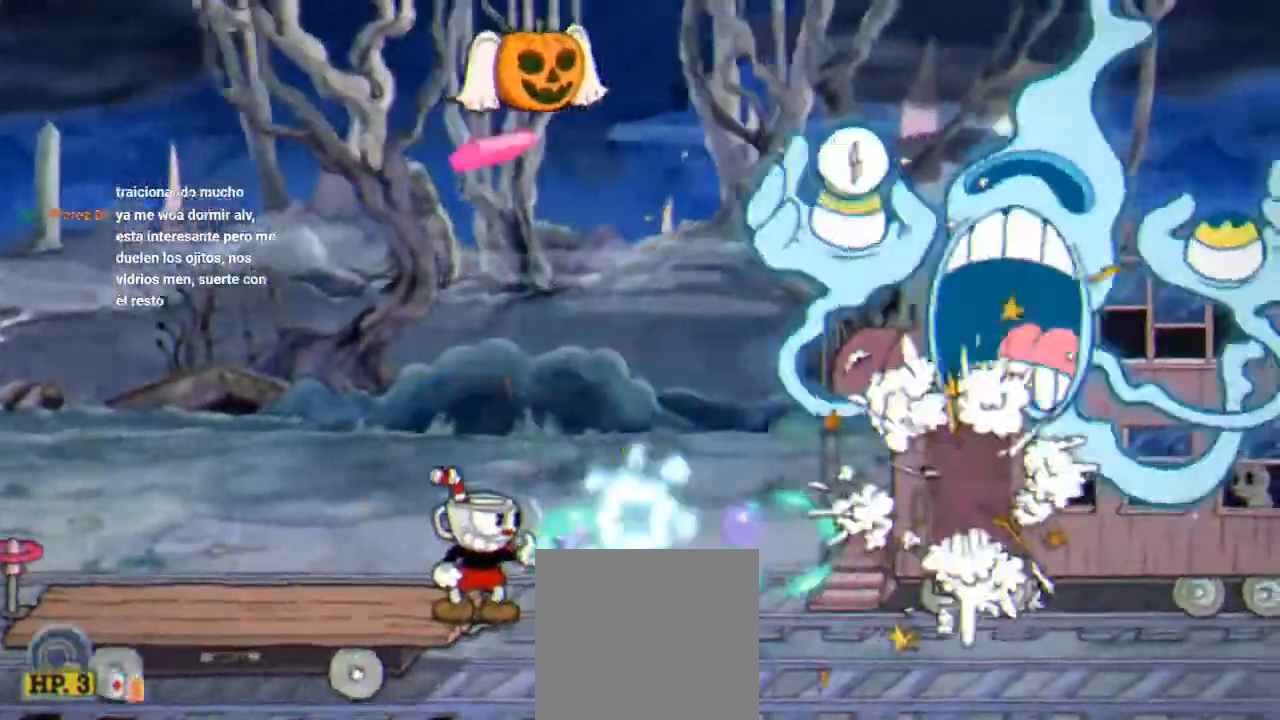
{"buttons": ["A", "R1"], "events": [[433, "A", "down"]]}
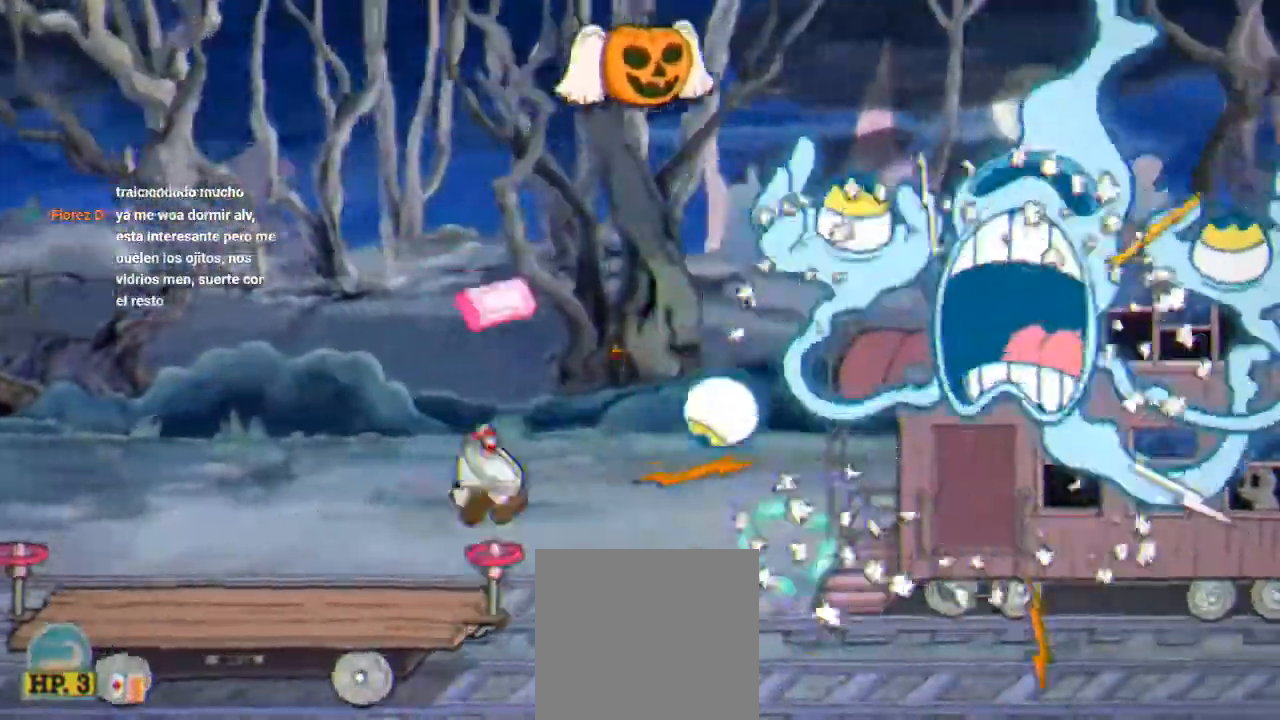
{"buttons": ["R1"], "events": [[367, "A", "up"]]}
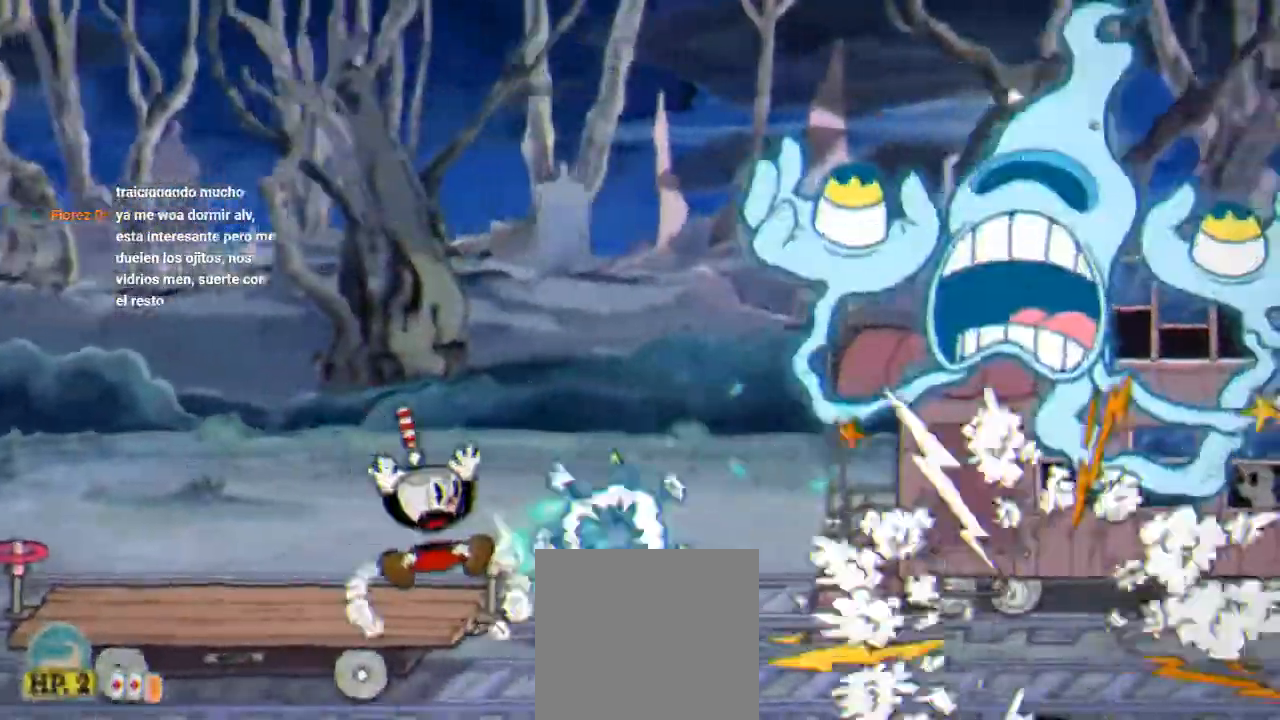
{"buttons": ["A", "R1"]}
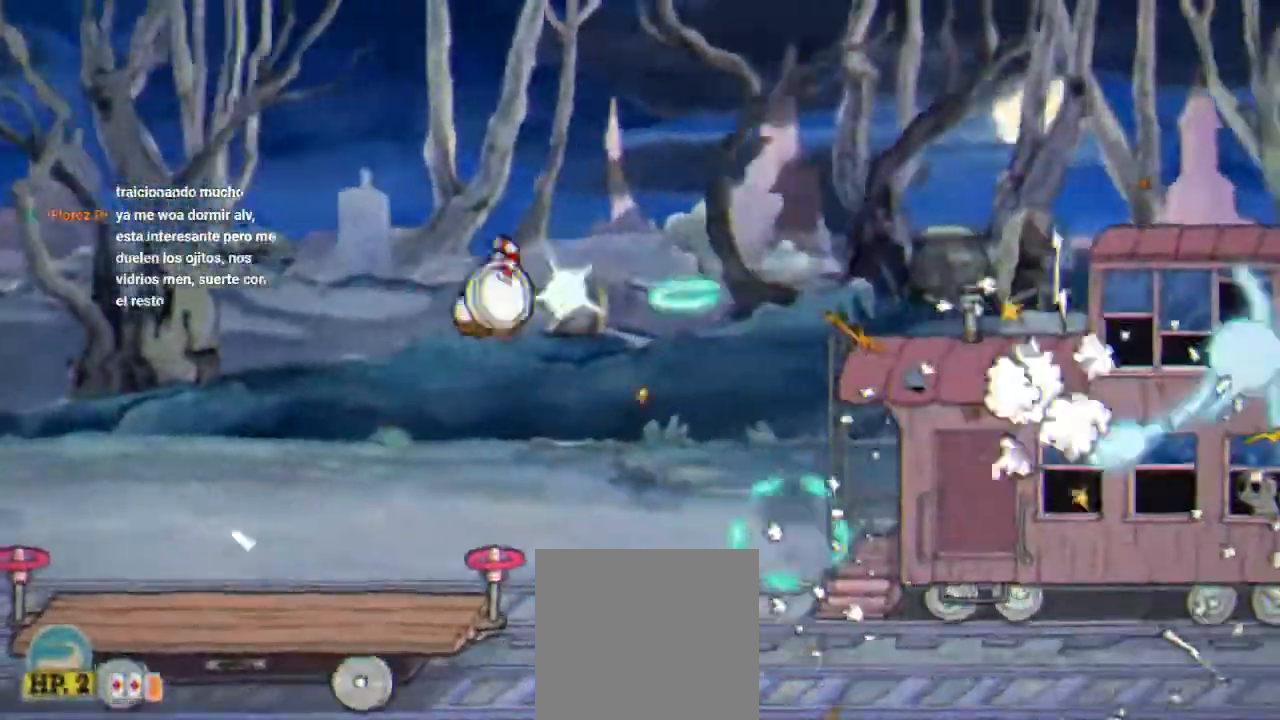
{"buttons": ["R1"], "events": [[367, "A", "up"]]}
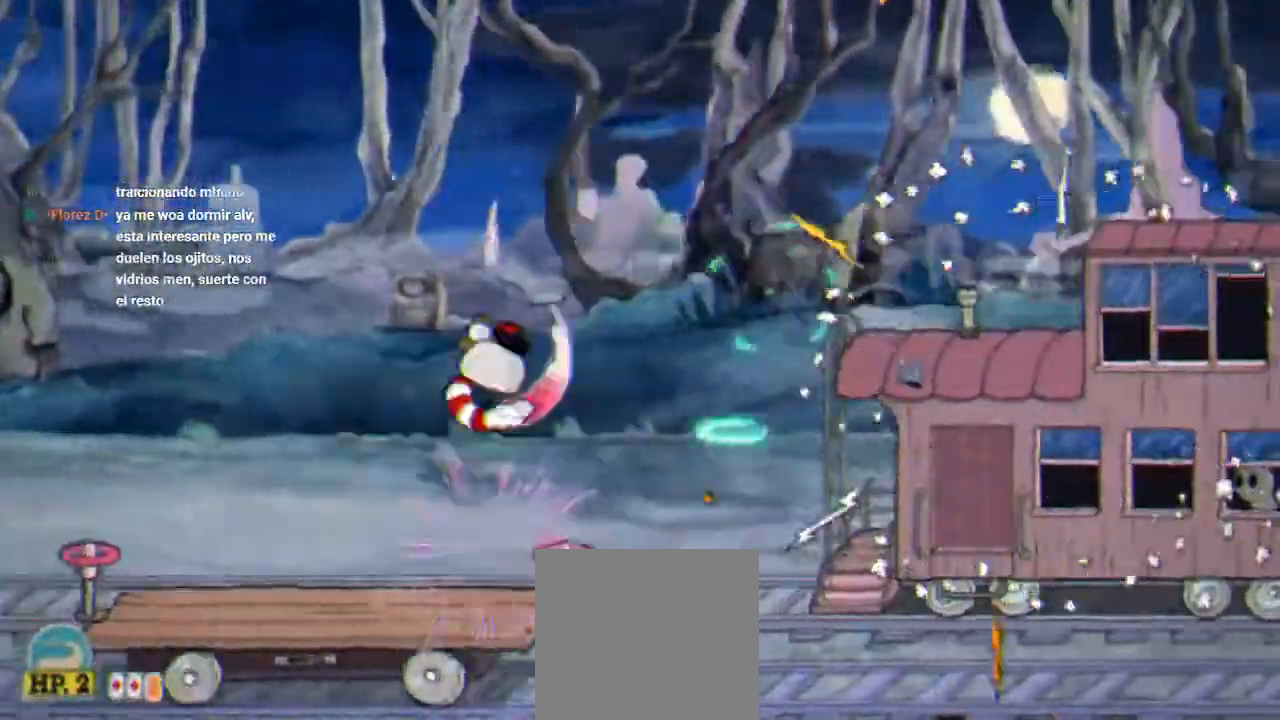
{"buttons": ["R1"], "events": []}
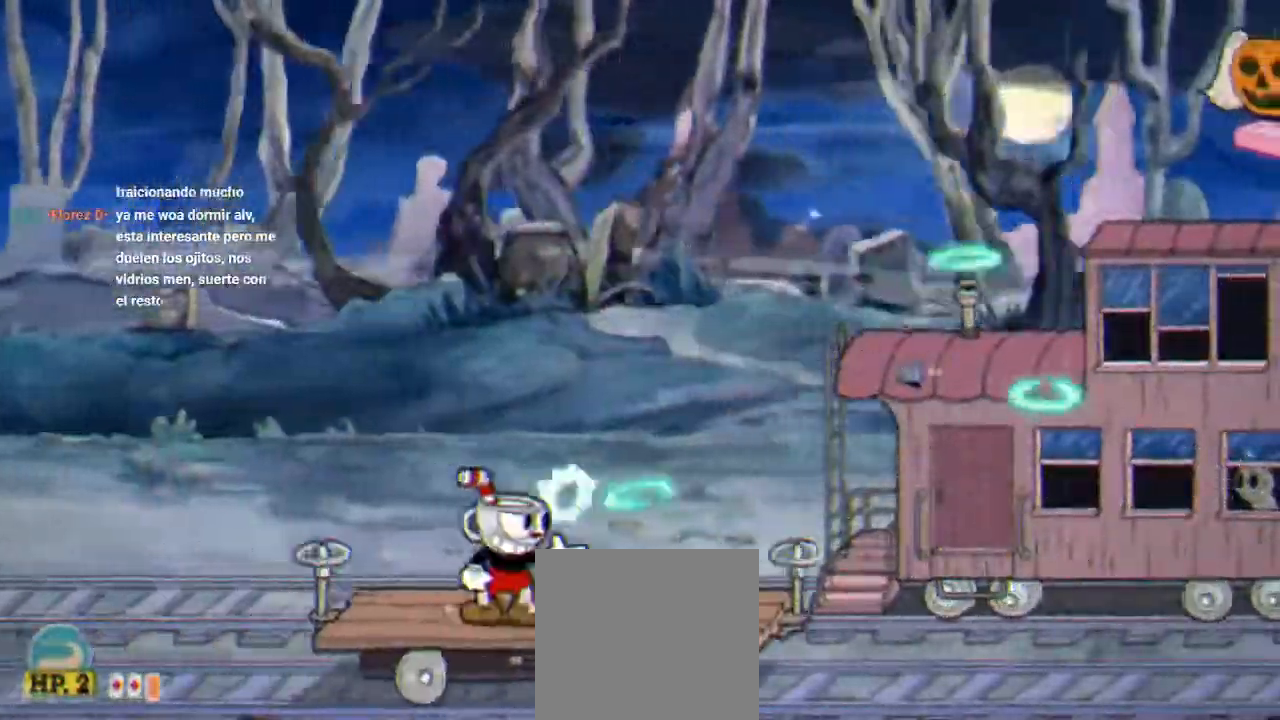
{"buttons": ["R1", "DPAD_RIGHT"], "events": [[33, "DPAD_RIGHT", "down"], [233, "DPAD_RIGHT", "up"], [500, "DPAD_RIGHT", "down"]]}
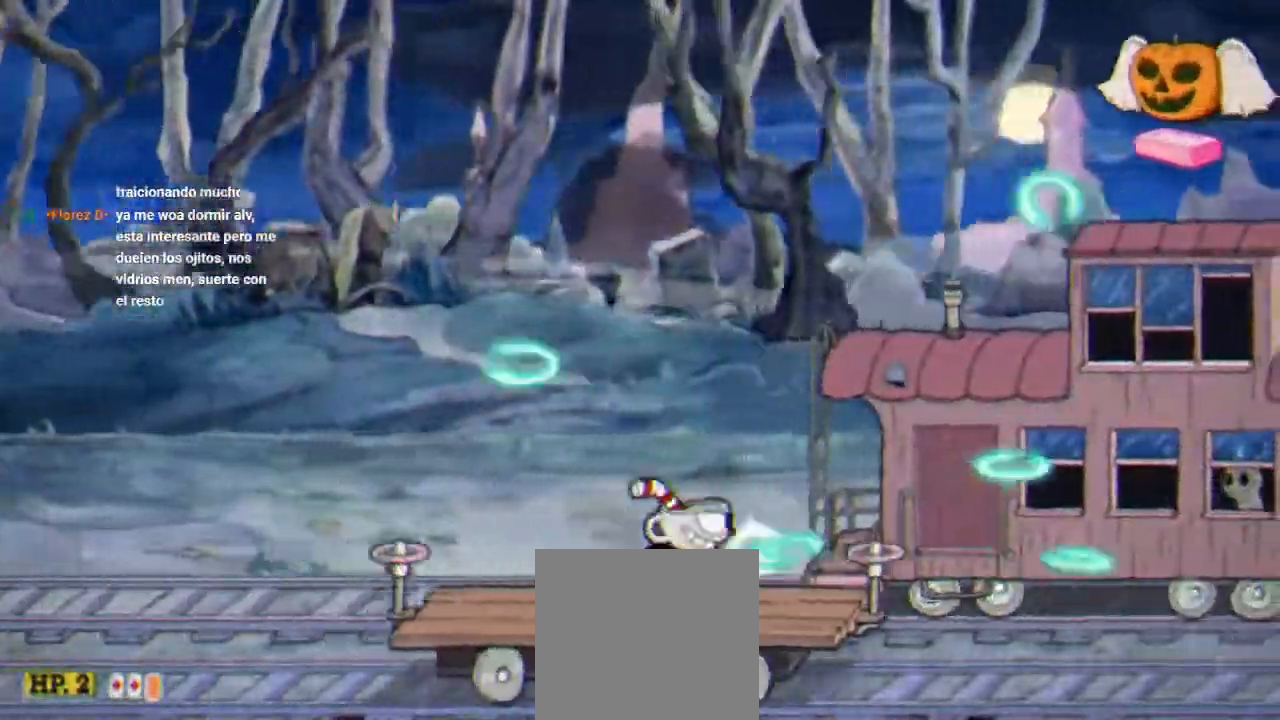
{"buttons": ["R1"], "events": [[133, "DPAD_RIGHT", "up"]]}
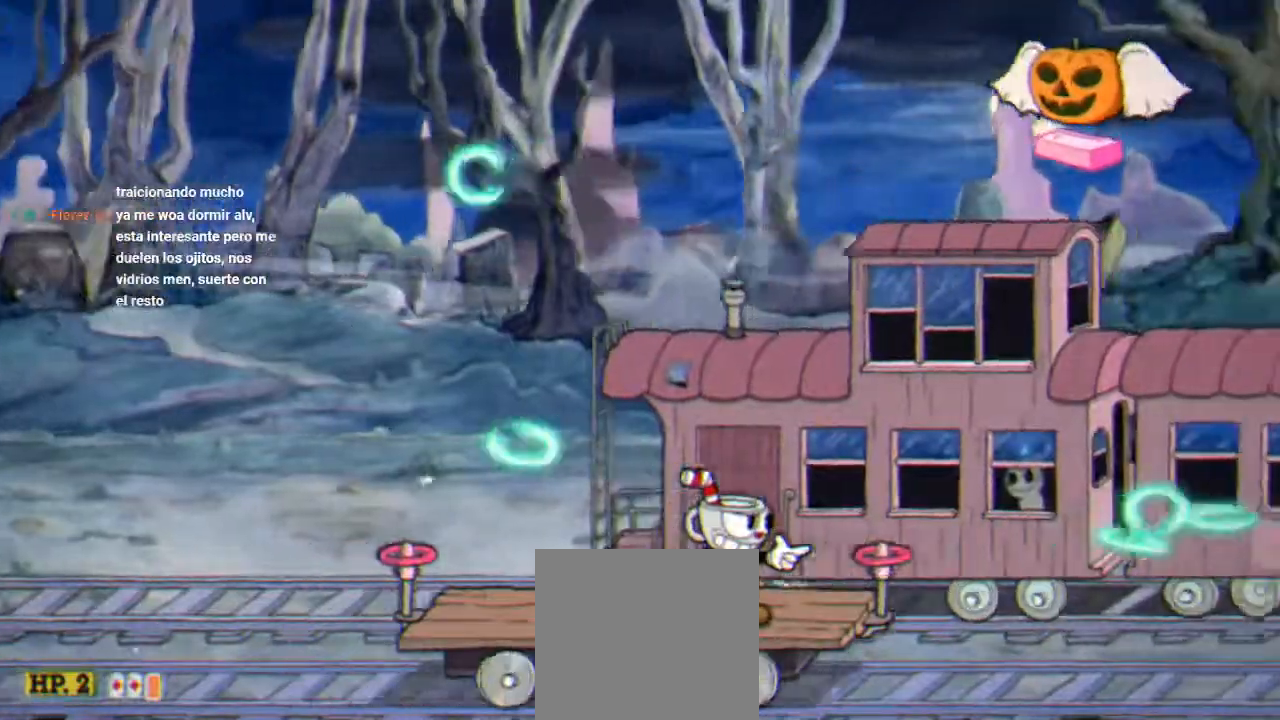
{"buttons": ["R1", "R2", "DPAD_UP"], "events": [[267, "R2", "down"], [300, "DPAD_RIGHT", "down"], [300, "DPAD_UP", "down"], [367, "DPAD_RIGHT", "up"]]}
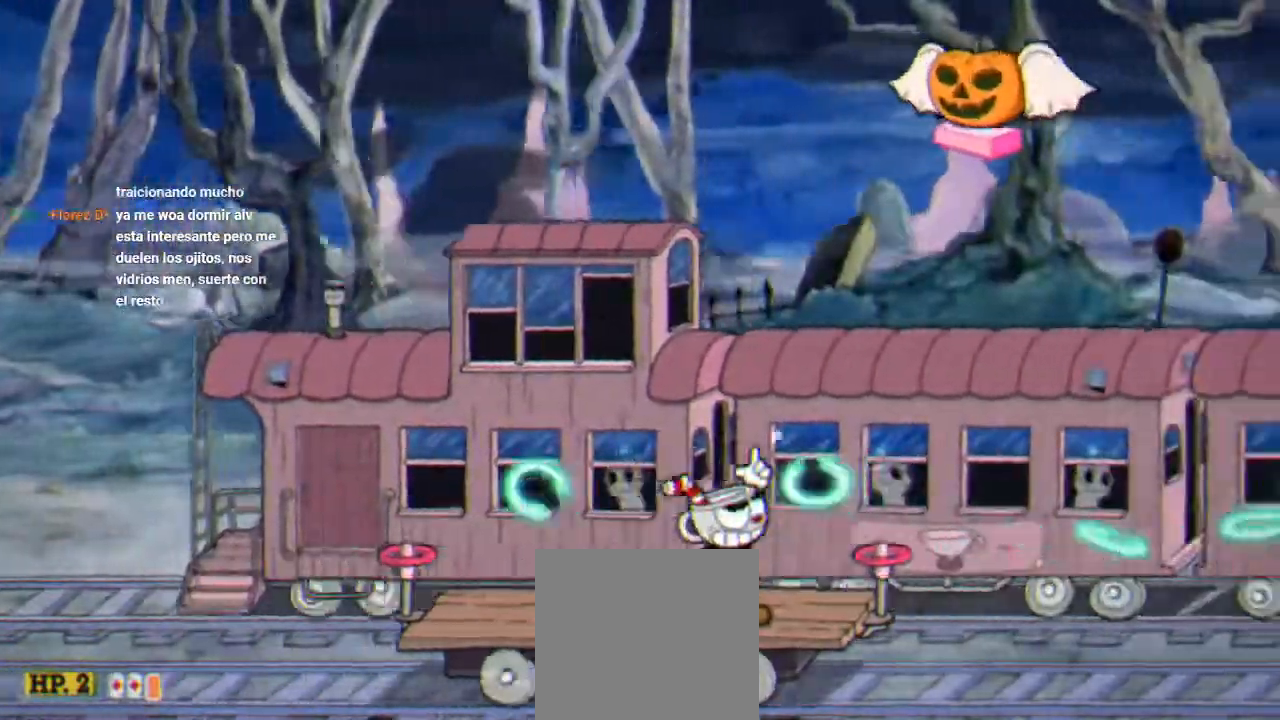
{"buttons": ["R1", "R2", "DPAD_UP", "DPAD_RIGHT"], "events": [[300, "DPAD_RIGHT", "down"]]}
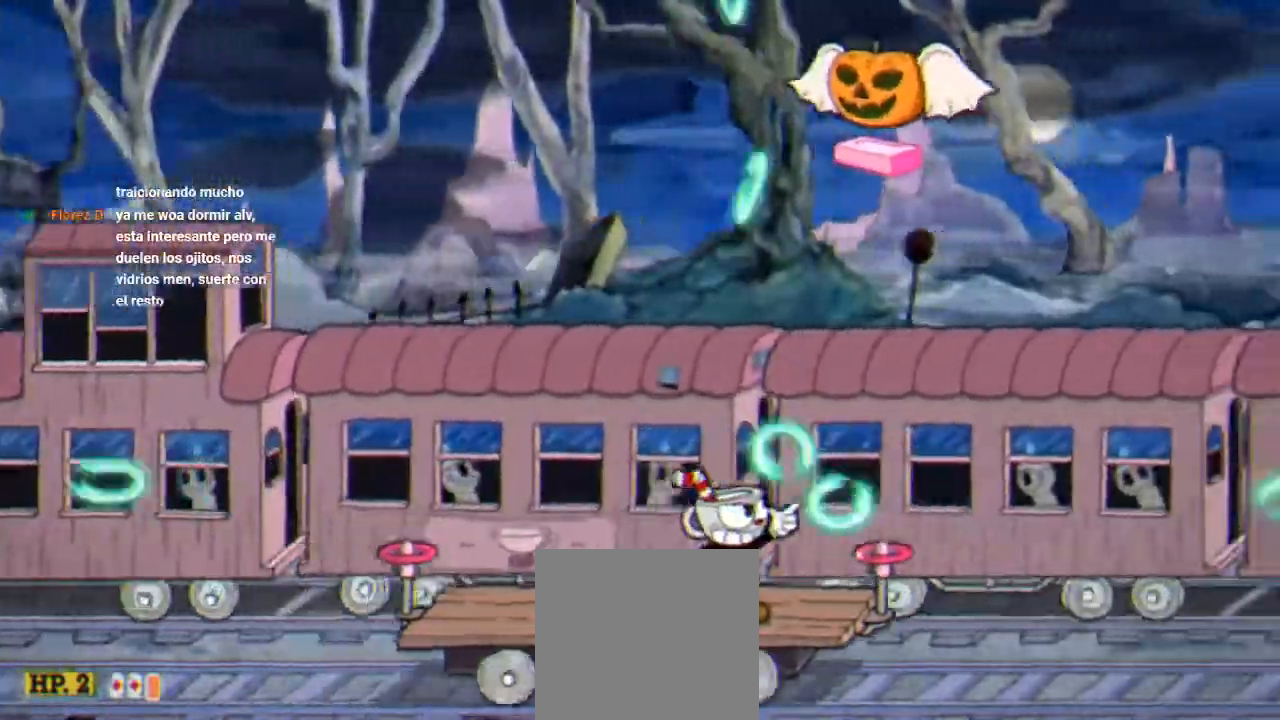
{"buttons": ["R1", "DPAD_RIGHT"], "events": [[167, "DPAD_RIGHT", "up"], [267, "R2", "up"], [333, "DPAD_UP", "up"], [467, "DPAD_RIGHT", "down"]]}
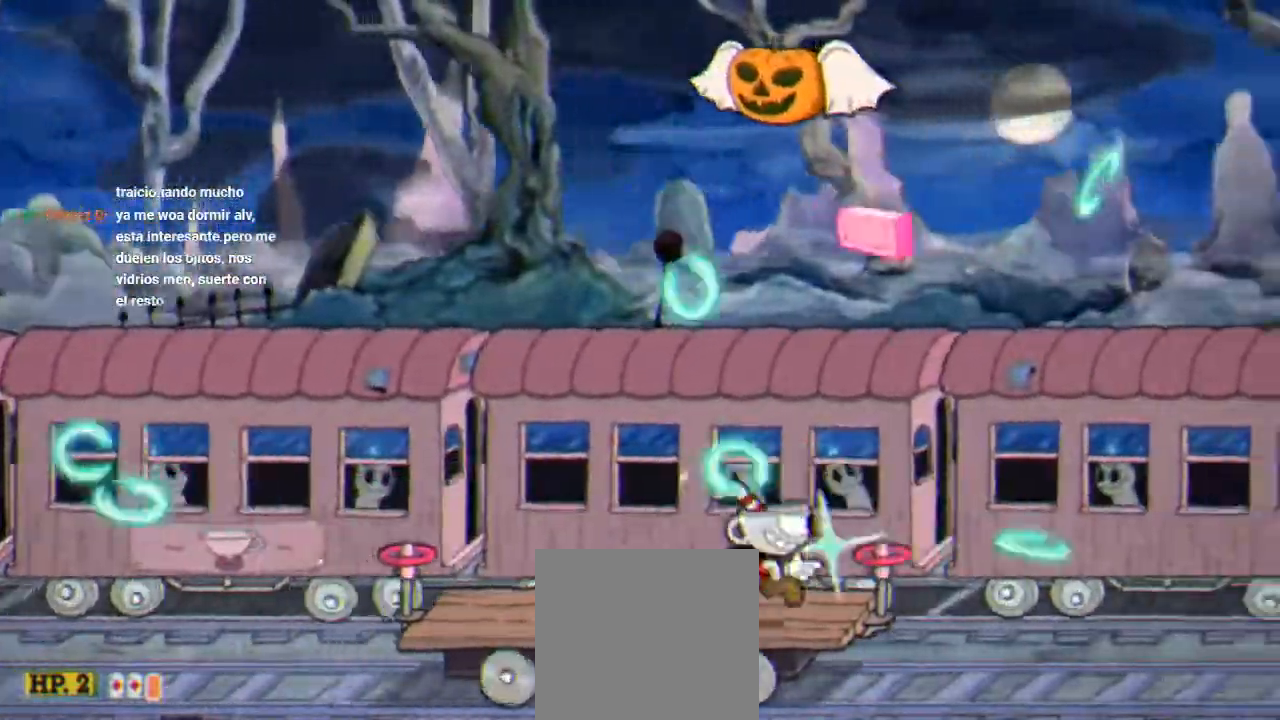
{"buttons": ["A", "R1"], "events": [[100, "A", "down"], [100, "DPAD_RIGHT", "up"], [200, "A", "up"], [267, "A", "down"], [333, "DPAD_RIGHT", "down"], [400, "DPAD_RIGHT", "up"]]}